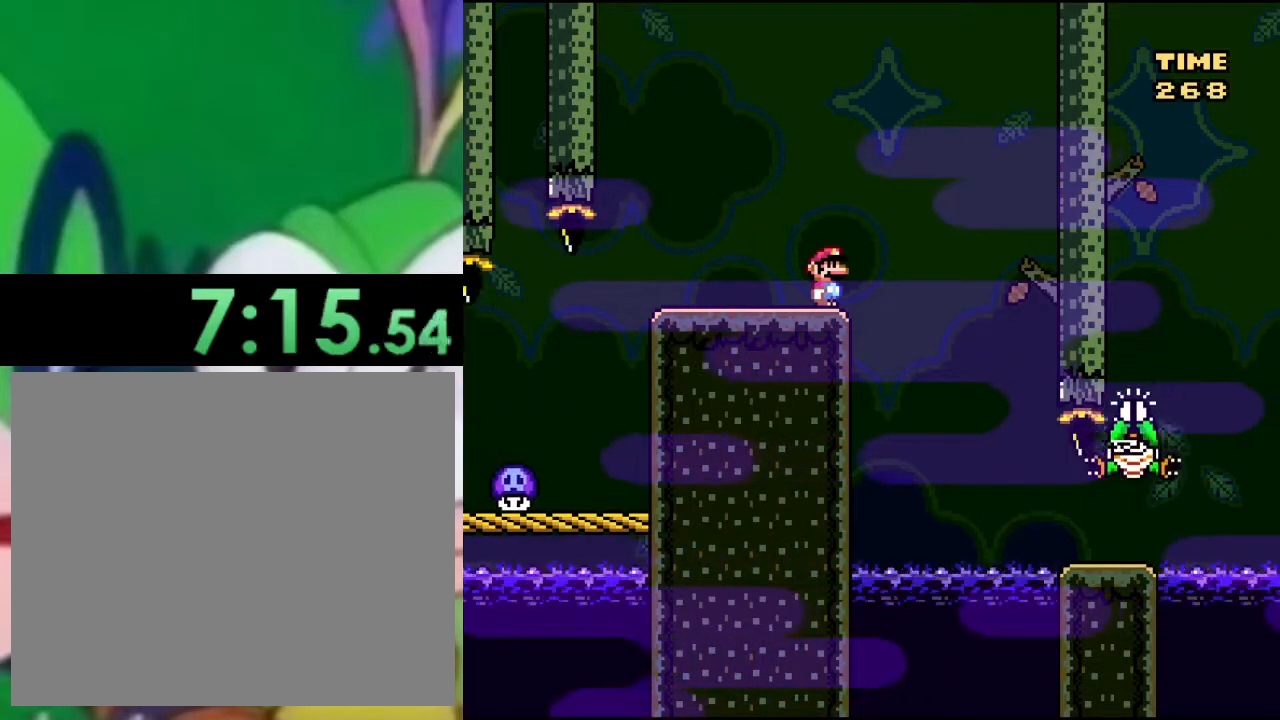
Gameplay with a controller (PlayStation layout); each line is a JSON object with the inputs held at the frame after it. "events" lists button and stick changes between this image and that frame as [ms after this image, input, new state], when the widget could be followed in between.
{"buttons": ["SQUARE"], "left_stick": "center", "right_stick": "center", "events": [[16, "CROSS", "down"], [33, "DPAD_RIGHT", "down"], [83, "CROSS", "up"], [467, "DPAD_RIGHT", "up"]]}
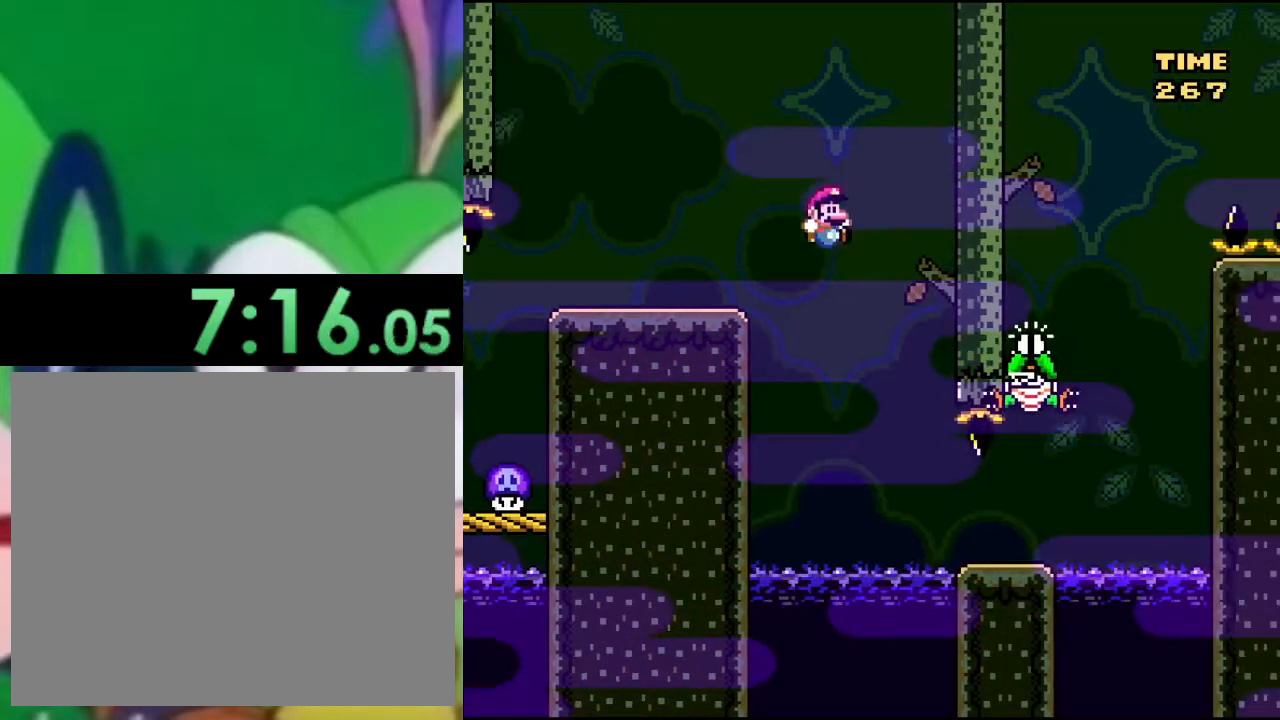
{"buttons": ["SQUARE", "DPAD_LEFT"], "left_stick": "center", "right_stick": "center", "events": [[17, "DPAD_RIGHT", "down"], [317, "DPAD_RIGHT", "up"], [417, "DPAD_LEFT", "down"]]}
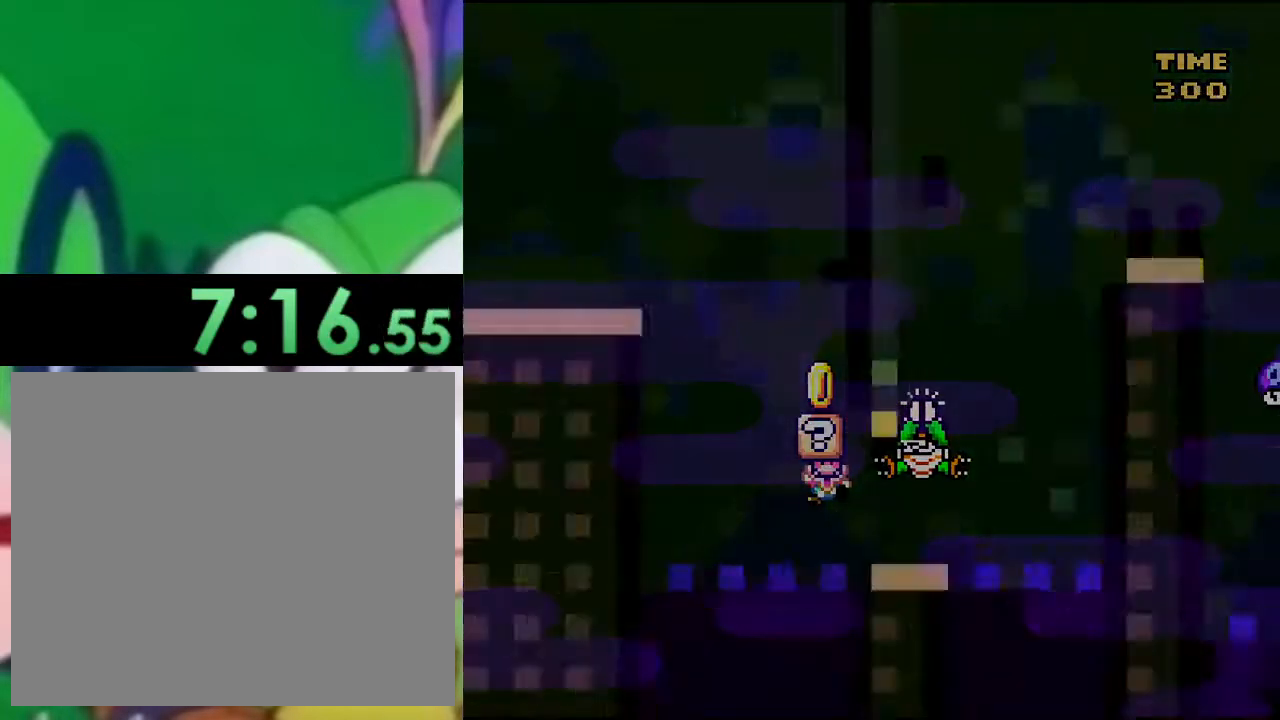
{"buttons": ["SQUARE"], "left_stick": "center", "right_stick": "center", "events": [[33, "DPAD_LEFT", "up"], [417, "DPAD_LEFT", "down"], [450, "DPAD_LEFT", "up"]]}
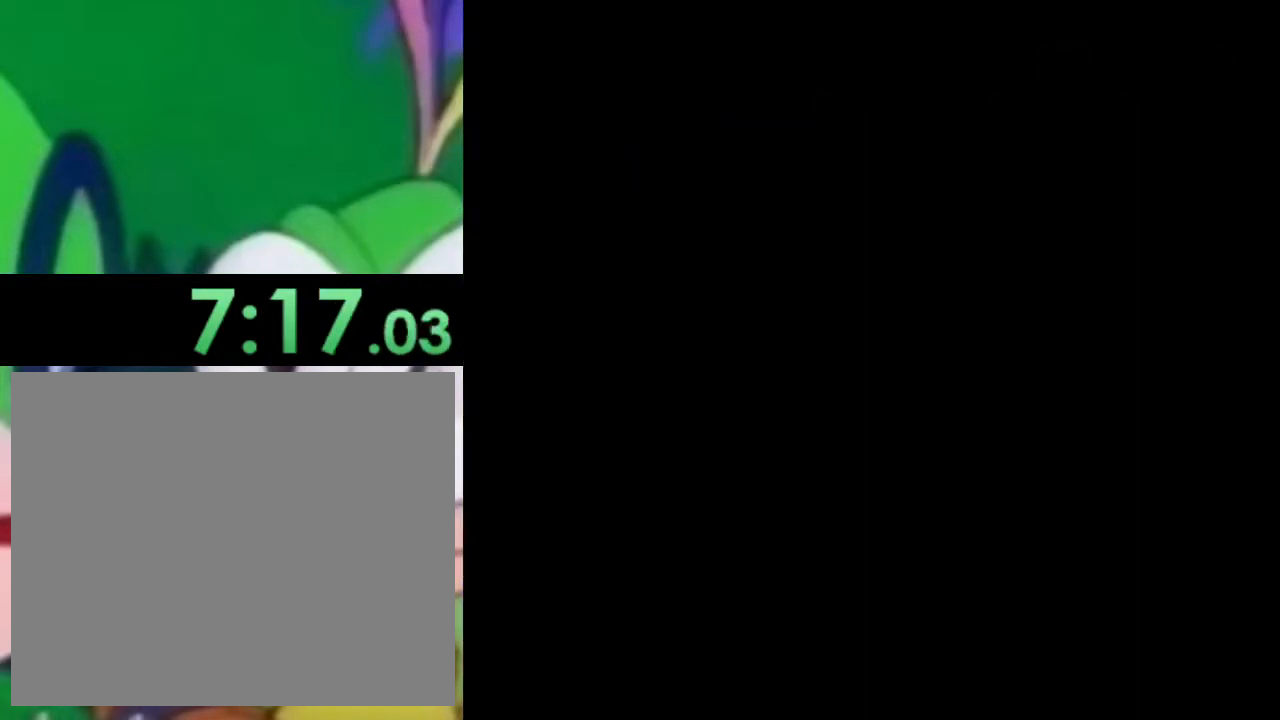
{"buttons": ["SQUARE"], "left_stick": "center", "right_stick": "center", "events": []}
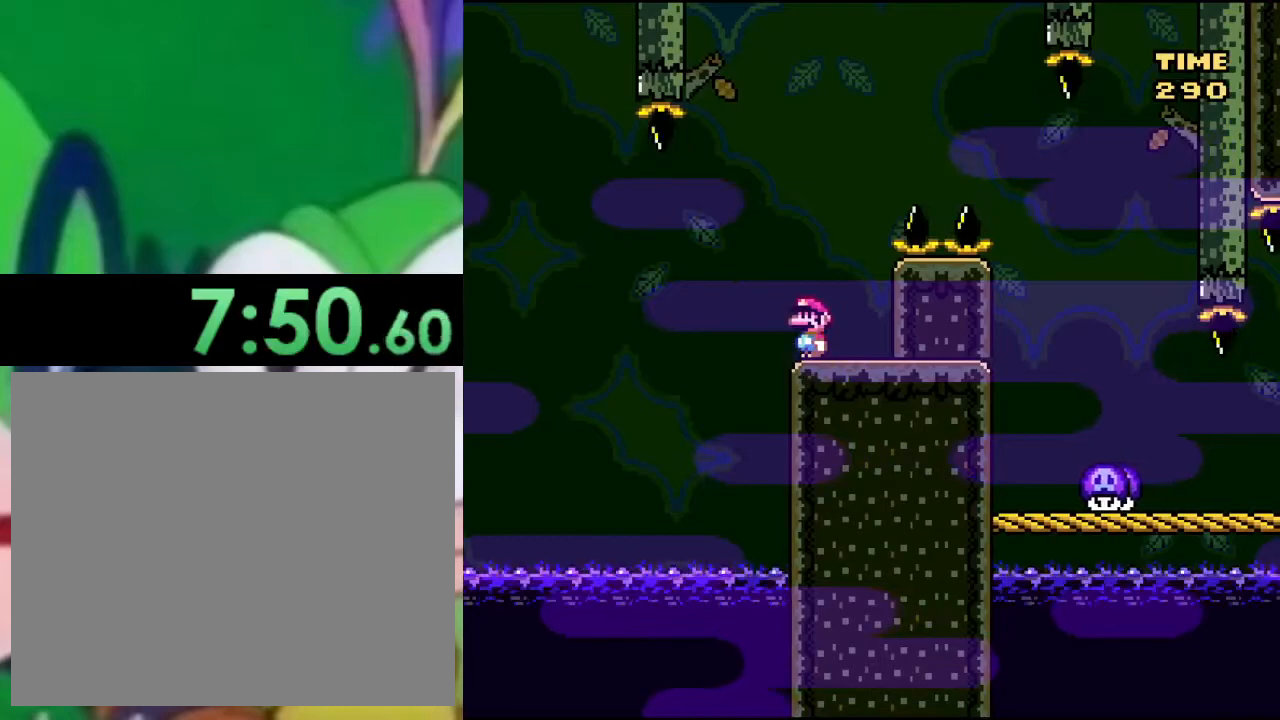
{"buttons": ["SQUARE"], "left_stick": "center", "right_stick": "center", "events": []}
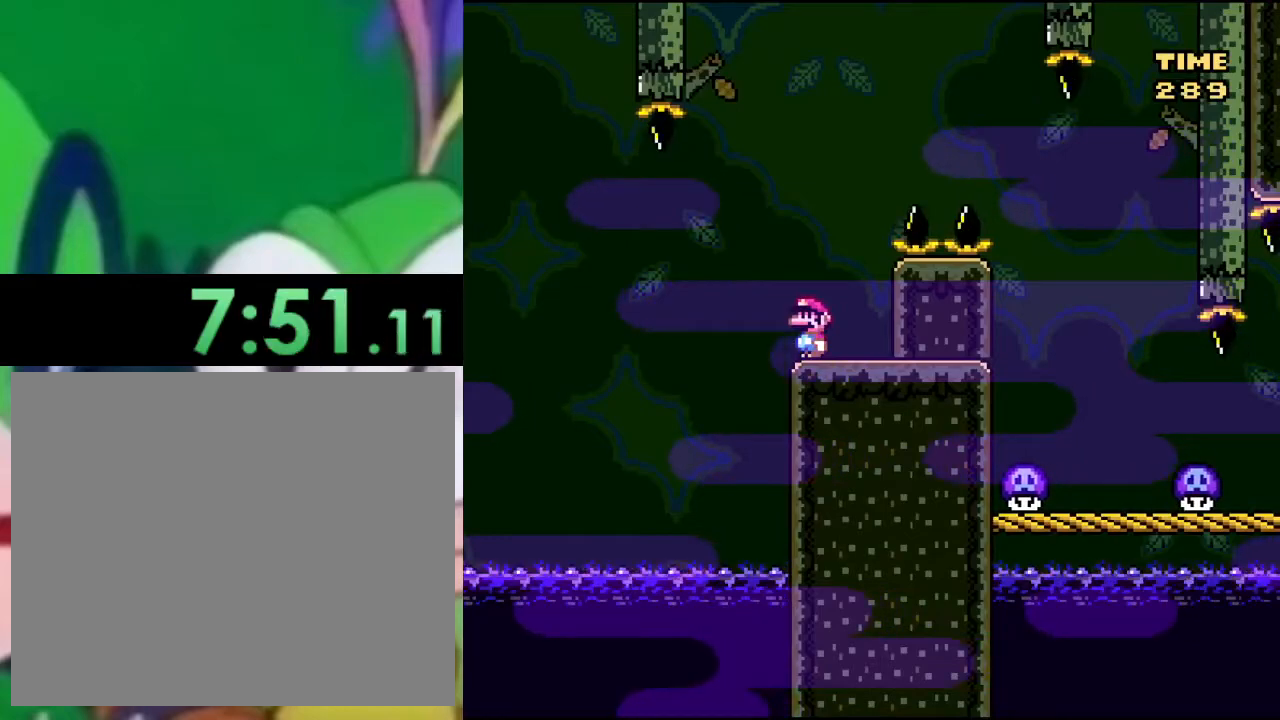
{"buttons": ["CROSS", "SQUARE", "DPAD_RIGHT"], "left_stick": "center", "right_stick": "center", "events": [[167, "DPAD_RIGHT", "down"], [267, "CROSS", "down"]]}
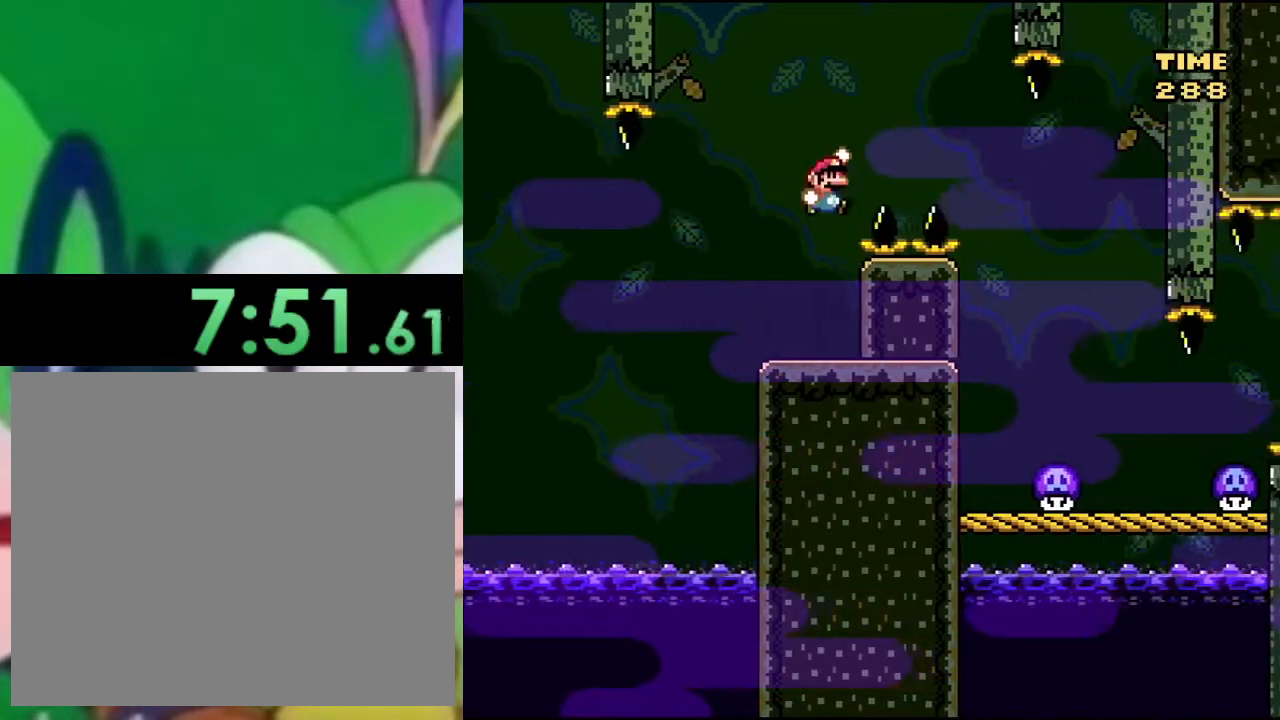
{"buttons": ["SQUARE", "DPAD_LEFT"], "left_stick": "center", "right_stick": "center", "events": [[333, "DPAD_RIGHT", "up"], [350, "CROSS", "up"], [400, "DPAD_LEFT", "down"]]}
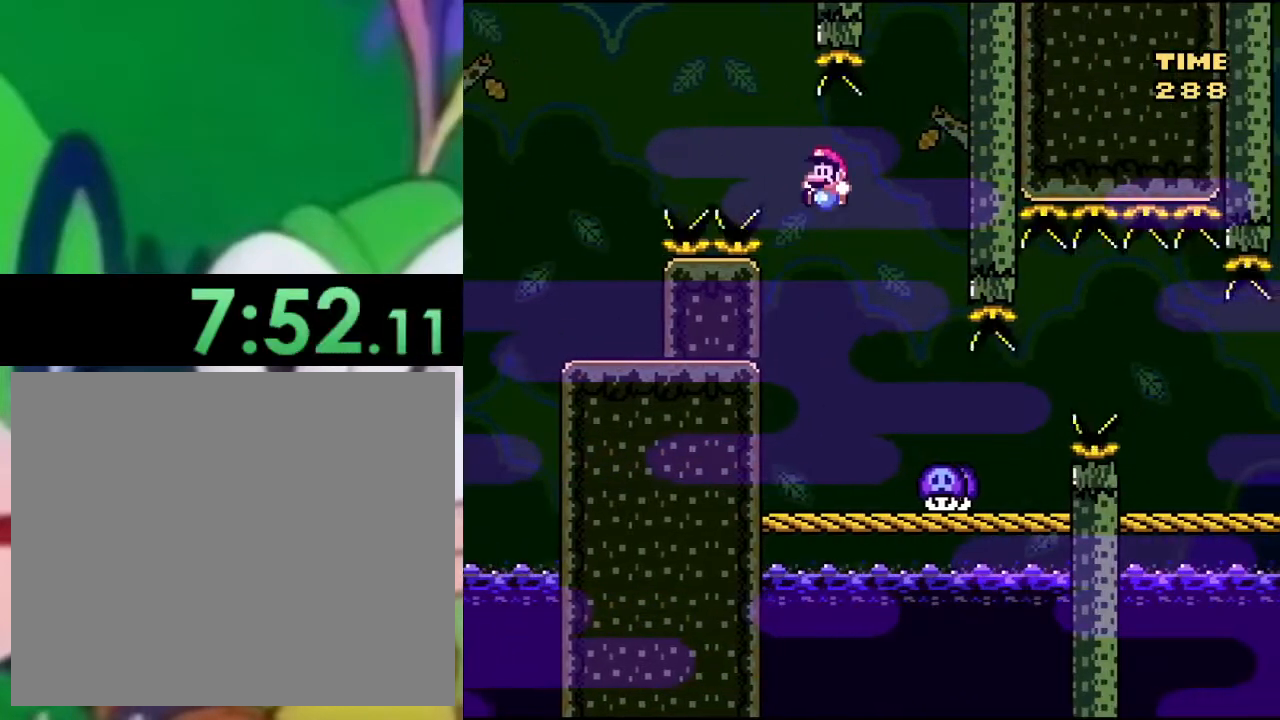
{"buttons": ["TRIANGLE", "DPAD_RIGHT"], "left_stick": "center", "right_stick": "center", "events": [[17, "SQUARE", "up"], [33, "TRIANGLE", "down"], [83, "DPAD_LEFT", "up"], [317, "DPAD_RIGHT", "down"], [350, "CIRCLE", "down"], [467, "CIRCLE", "up"]]}
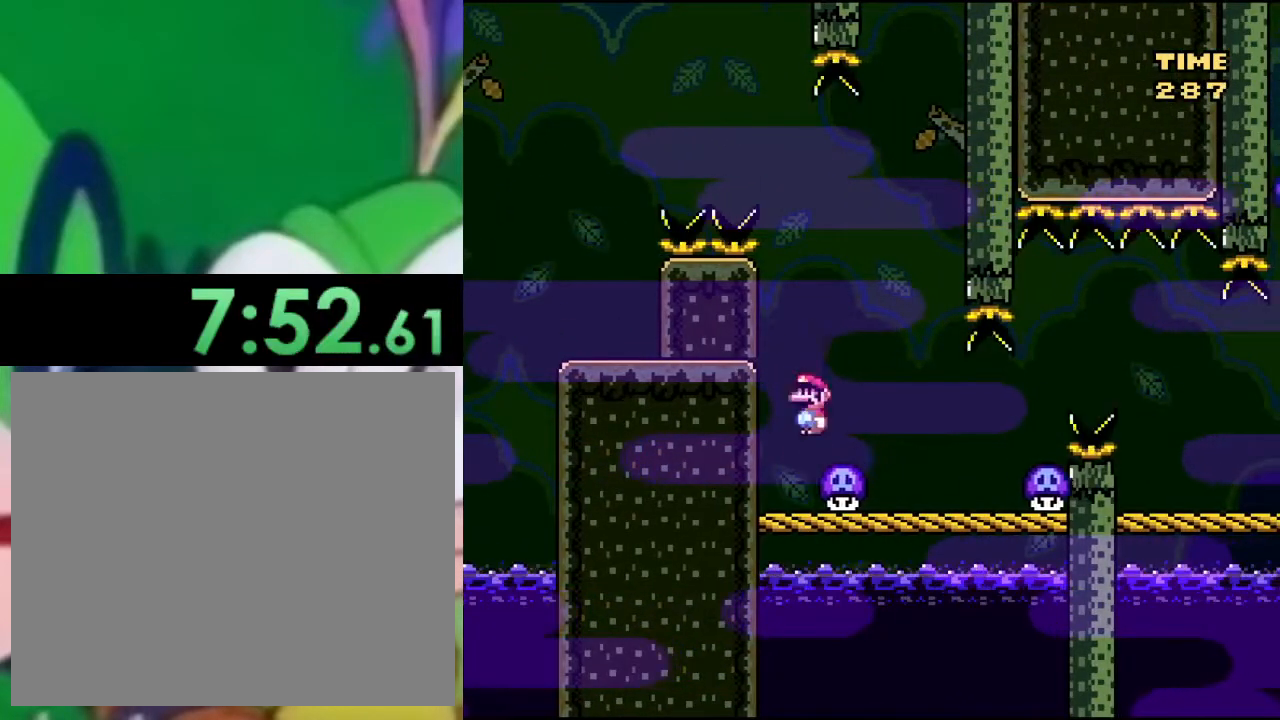
{"buttons": ["CIRCLE", "TRIANGLE"], "left_stick": "center", "right_stick": "center", "events": [[133, "DPAD_RIGHT", "up"], [216, "DPAD_LEFT", "down"], [317, "DPAD_LEFT", "up"], [400, "CIRCLE", "down"]]}
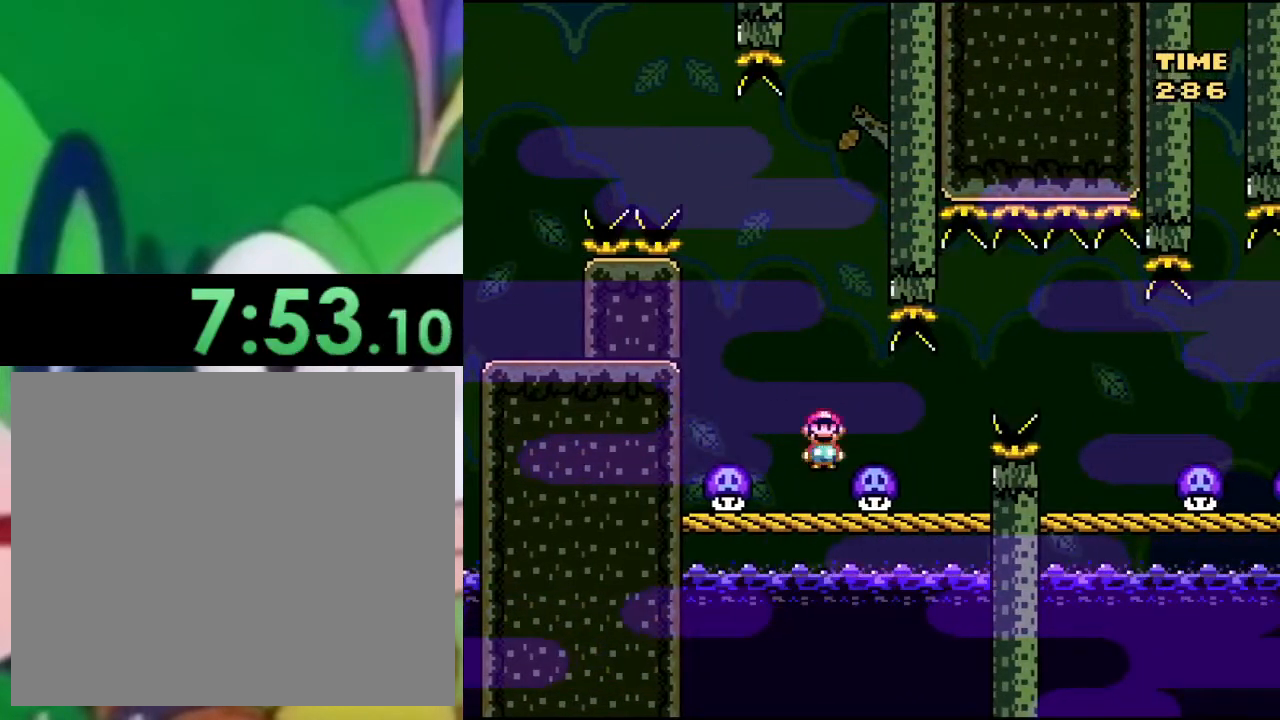
{"buttons": ["CIRCLE", "TRIANGLE", "DPAD_RIGHT"], "left_stick": "center", "right_stick": "center", "events": [[17, "CIRCLE", "up"], [67, "DPAD_RIGHT", "down"], [434, "CIRCLE", "down"]]}
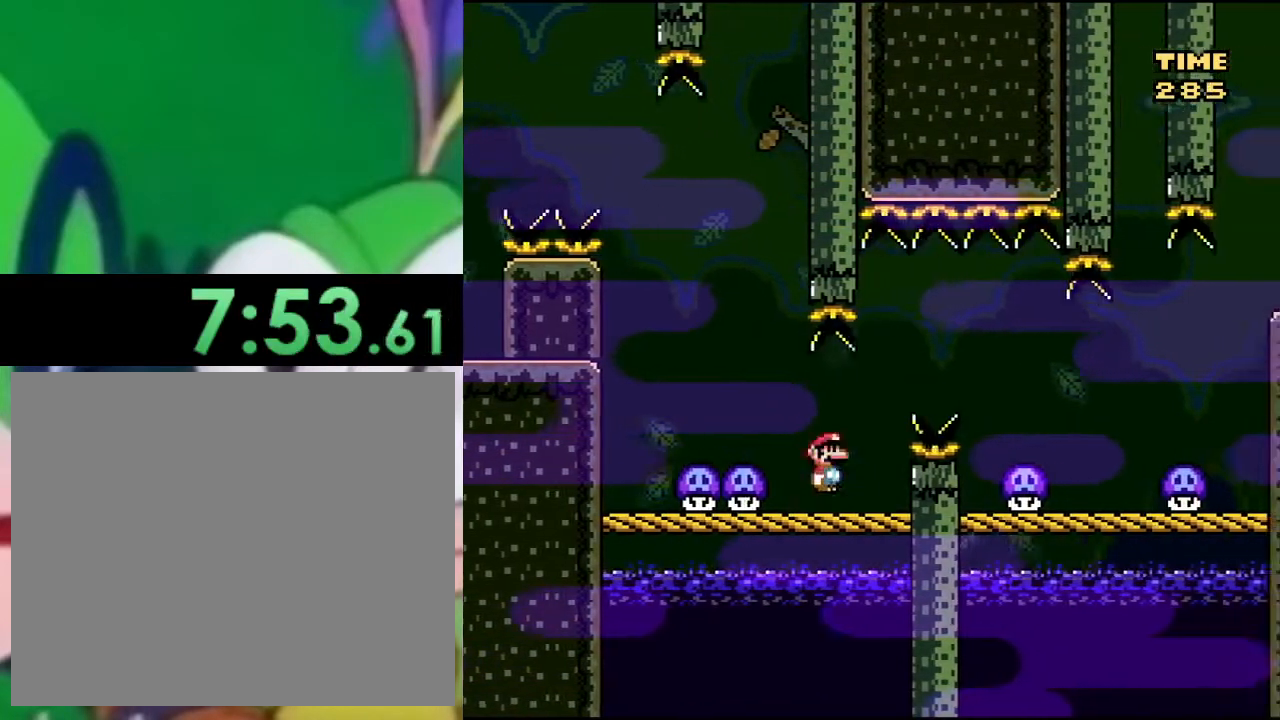
{"buttons": ["CIRCLE", "TRIANGLE", "DPAD_RIGHT"], "left_stick": "center", "right_stick": "center", "events": [[83, "CIRCLE", "up"], [166, "CIRCLE", "down"]]}
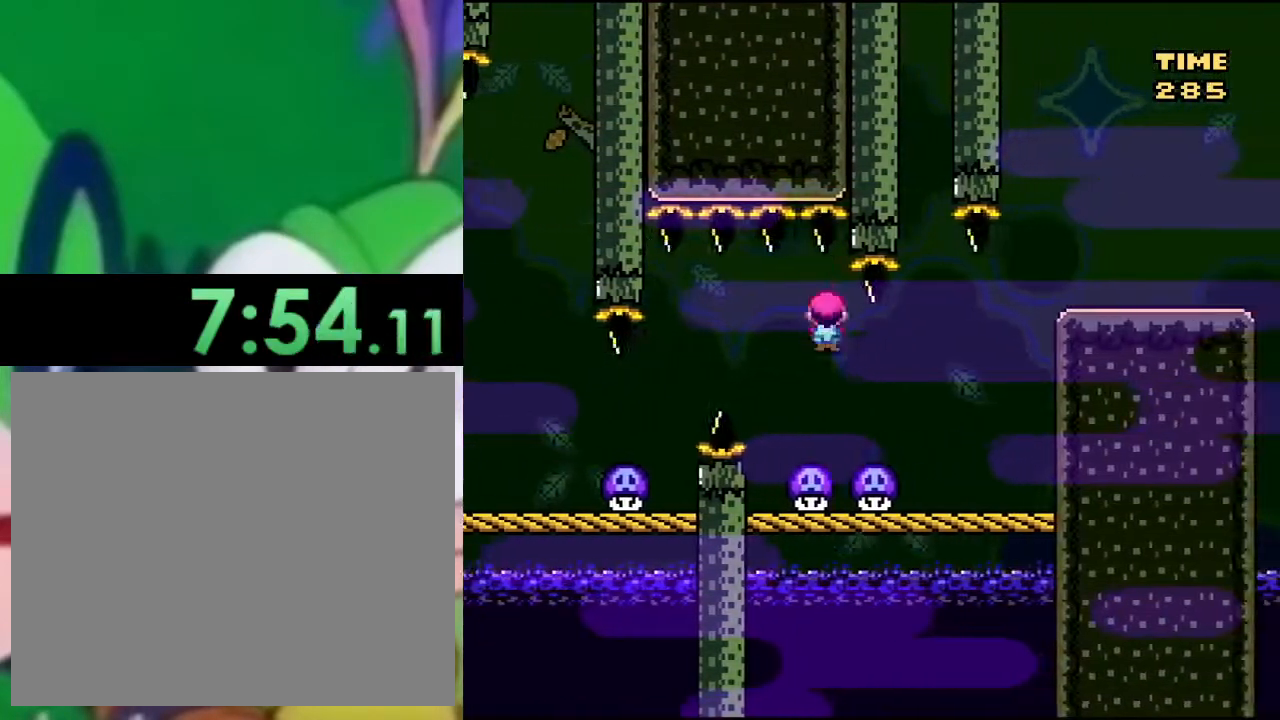
{"buttons": ["CROSS", "SQUARE", "DPAD_RIGHT"], "left_stick": "center", "right_stick": "center", "events": [[217, "CIRCLE", "up"], [284, "SQUARE", "down"], [284, "TRIANGLE", "up"], [334, "CROSS", "down"]]}
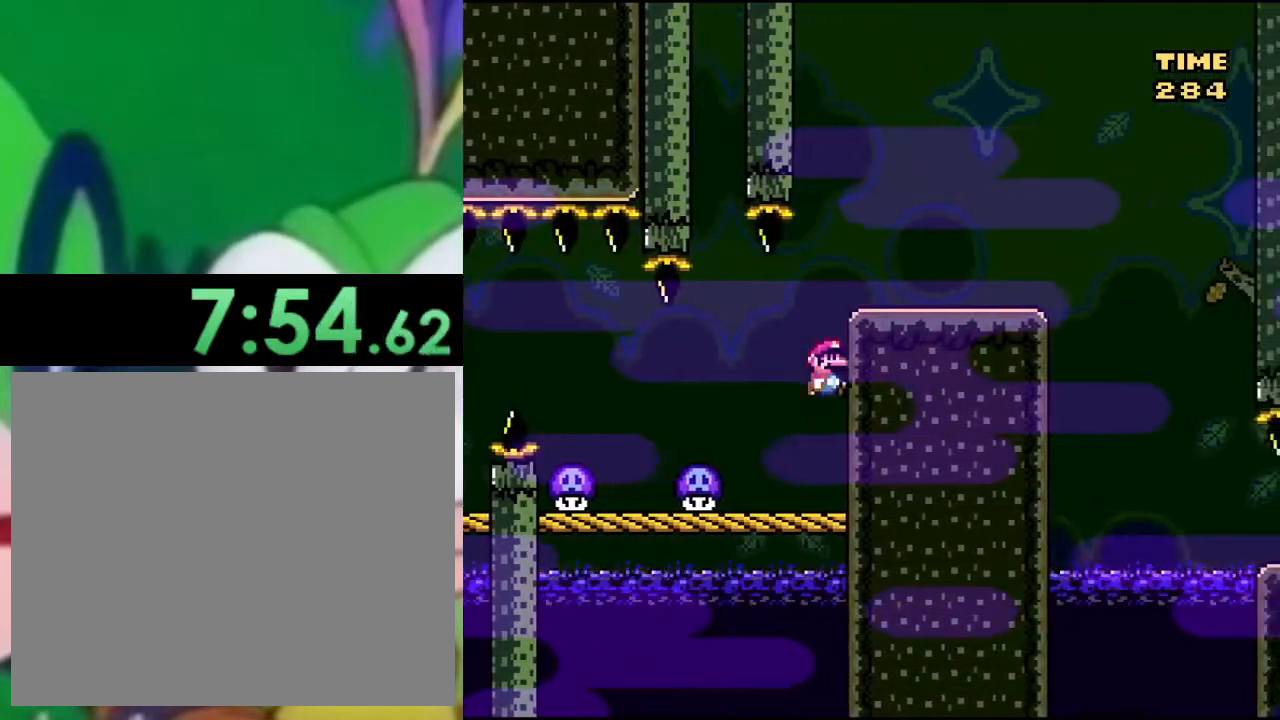
{"buttons": ["SQUARE", "DPAD_RIGHT"], "left_stick": "center", "right_stick": "center", "events": [[283, "CROSS", "up"]]}
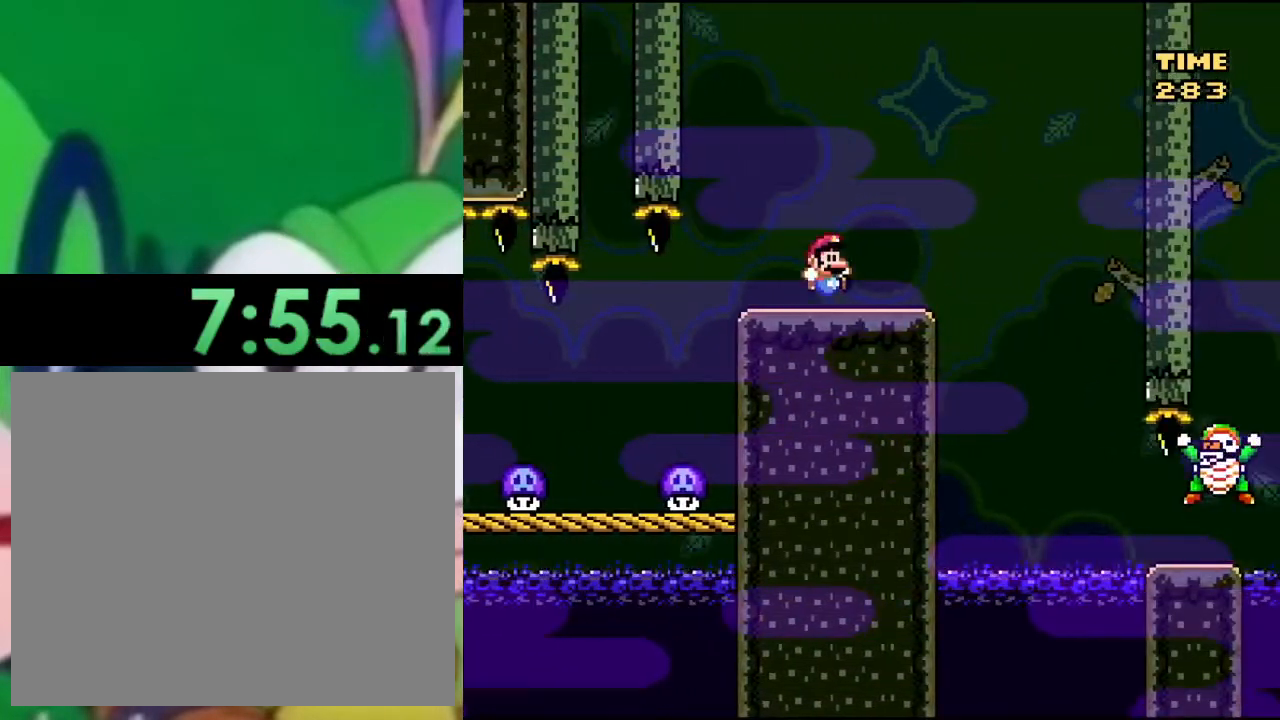
{"buttons": ["SQUARE", "DPAD_LEFT"], "left_stick": "center", "right_stick": "center", "events": [[83, "DPAD_RIGHT", "up"], [117, "DPAD_LEFT", "down"], [250, "DPAD_LEFT", "up"], [484, "DPAD_LEFT", "down"]]}
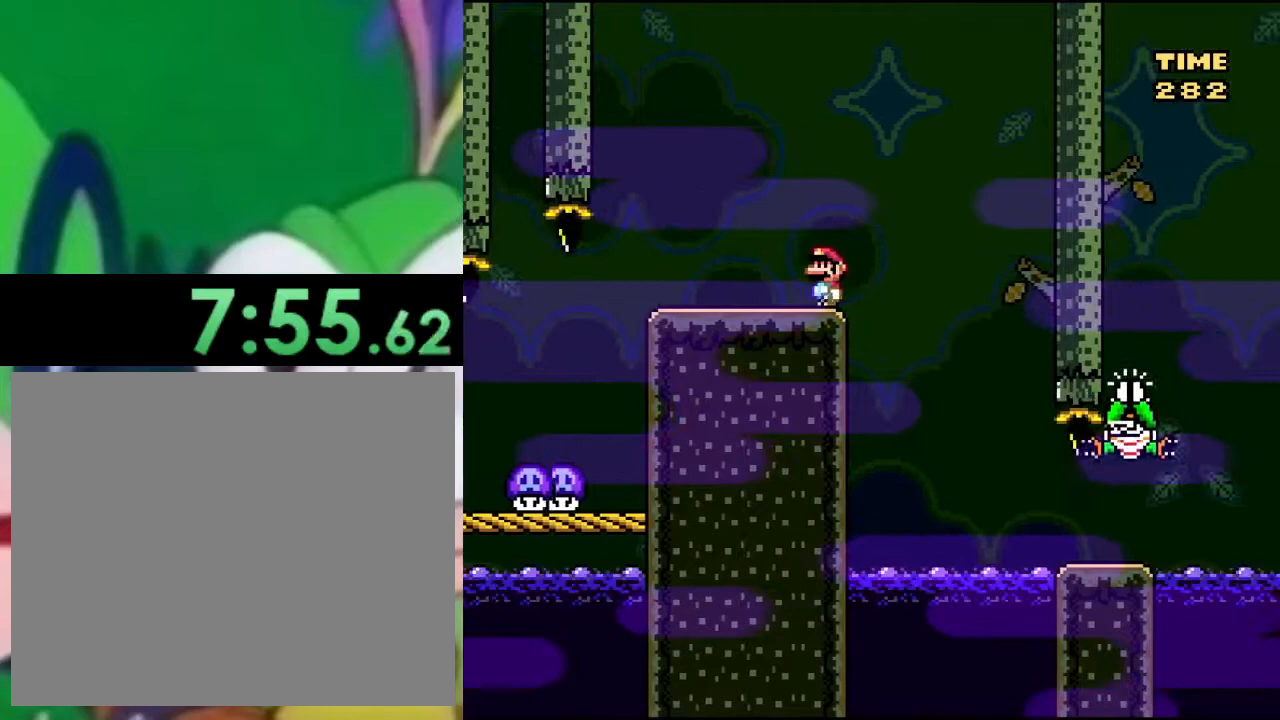
{"buttons": ["SQUARE"], "left_stick": "center", "right_stick": "center", "events": [[66, "DPAD_LEFT", "up"]]}
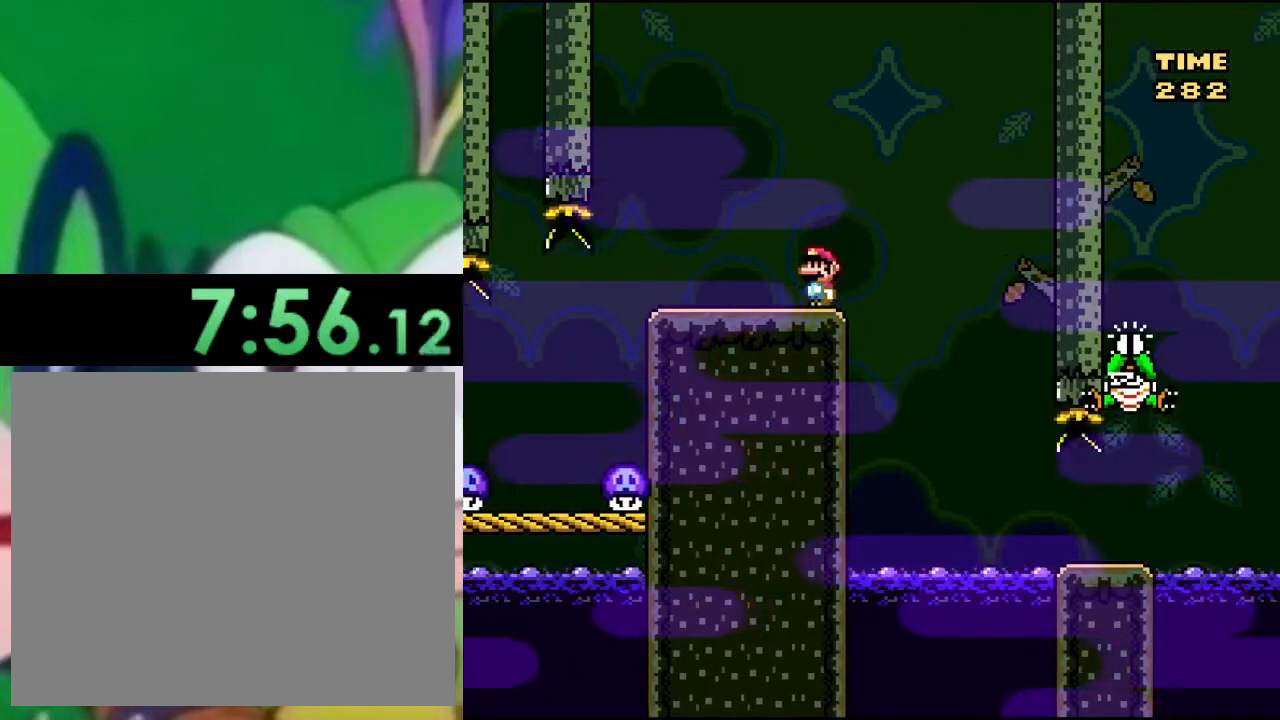
{"buttons": ["SQUARE"], "left_stick": "center", "right_stick": "center", "events": [[83, "DPAD_RIGHT", "down"], [133, "DPAD_RIGHT", "up"]]}
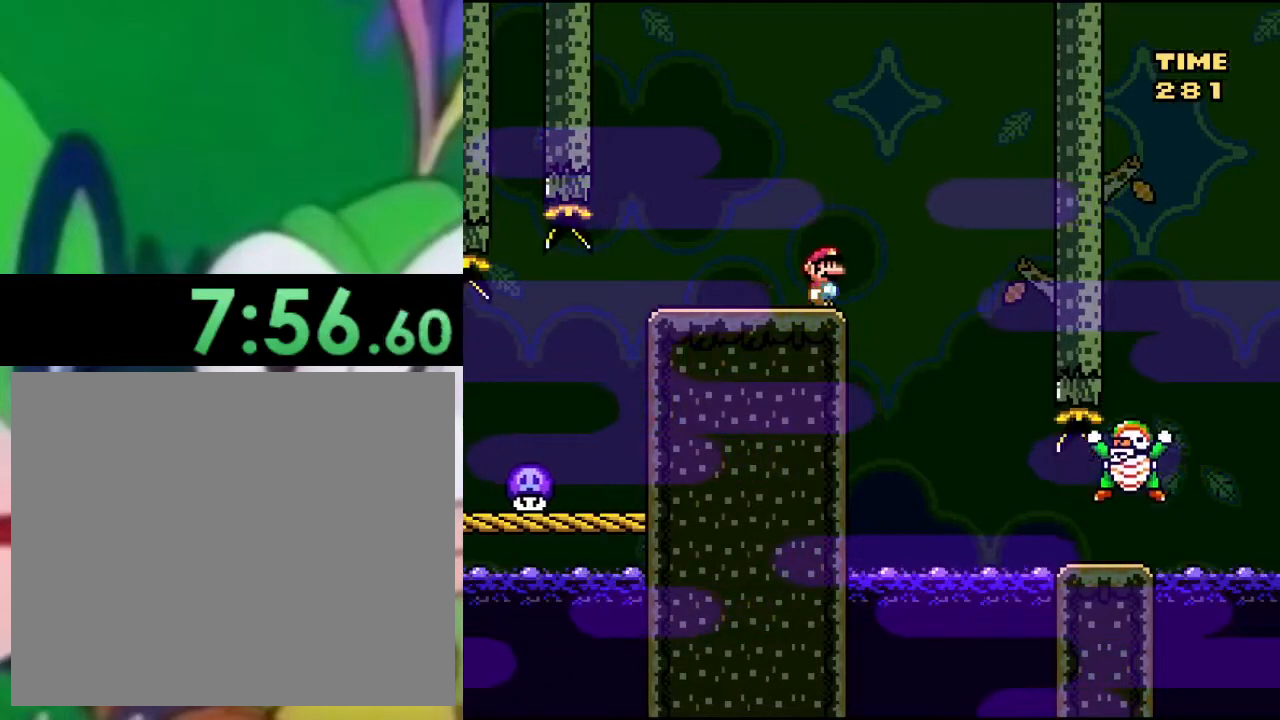
{"buttons": ["SQUARE"], "left_stick": "center", "right_stick": "center", "events": []}
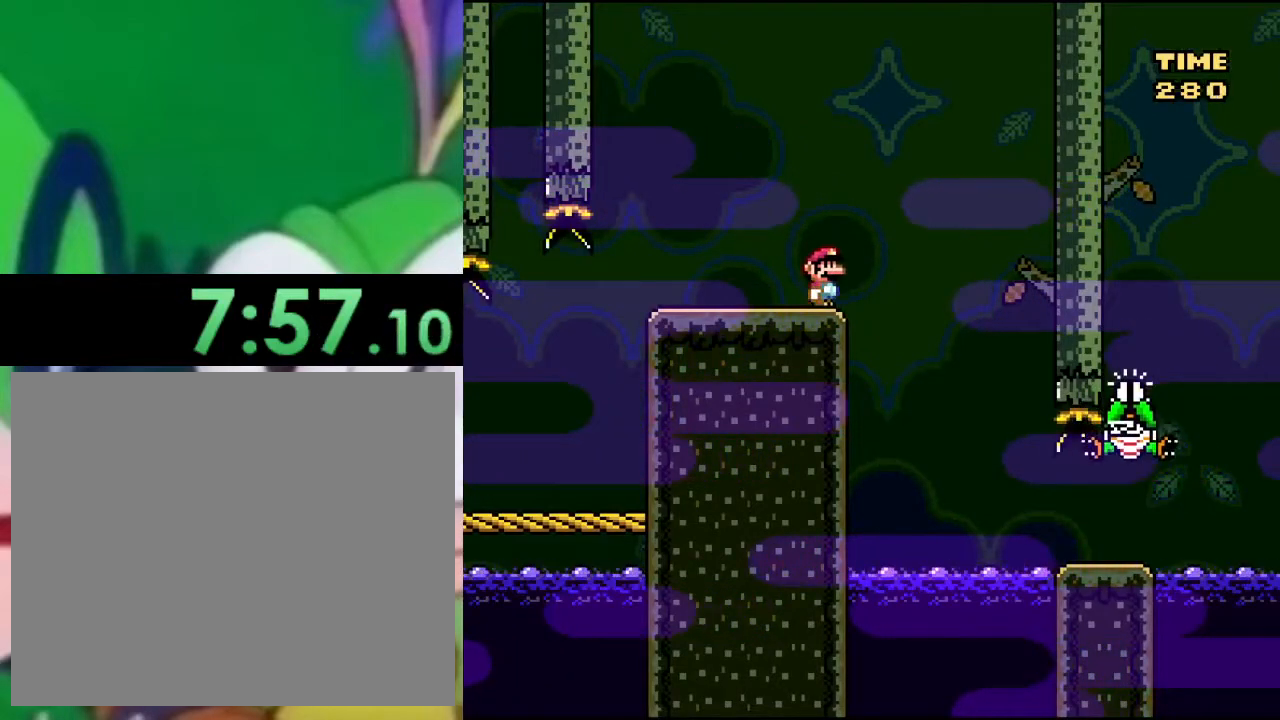
{"buttons": ["SQUARE"], "left_stick": "center", "right_stick": "center", "events": []}
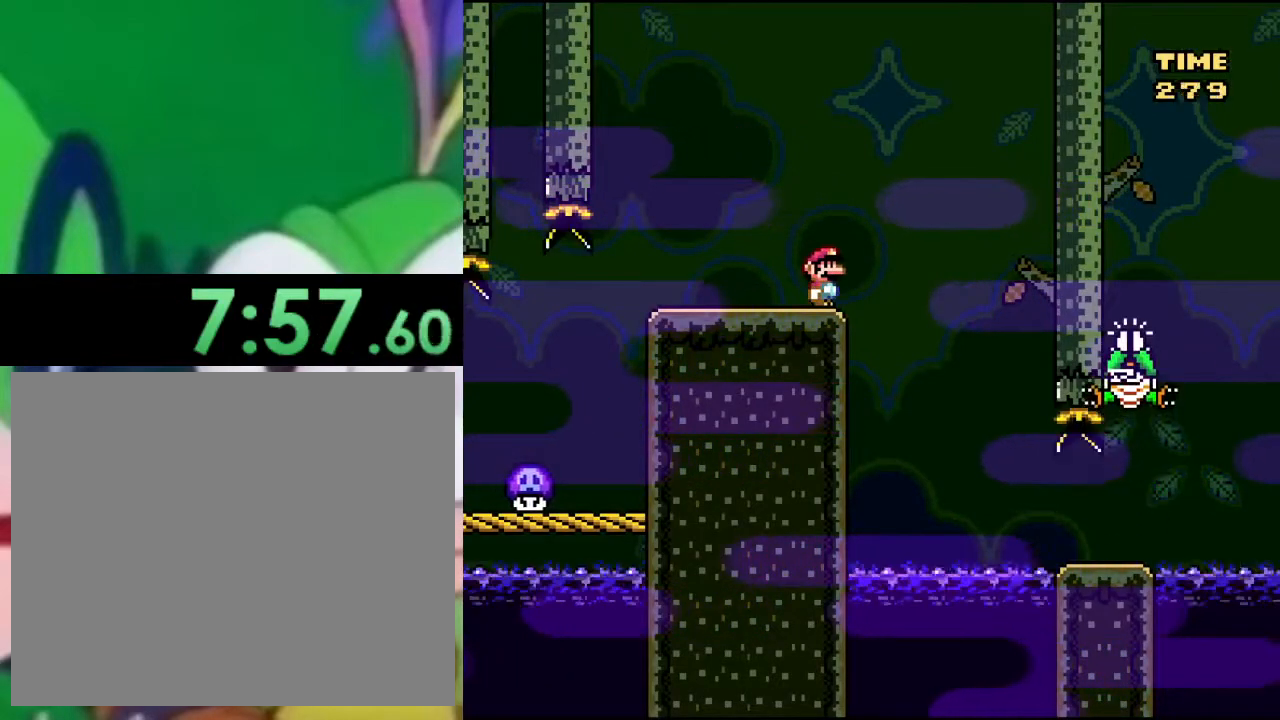
{"buttons": ["SQUARE"], "left_stick": "center", "right_stick": "center", "events": []}
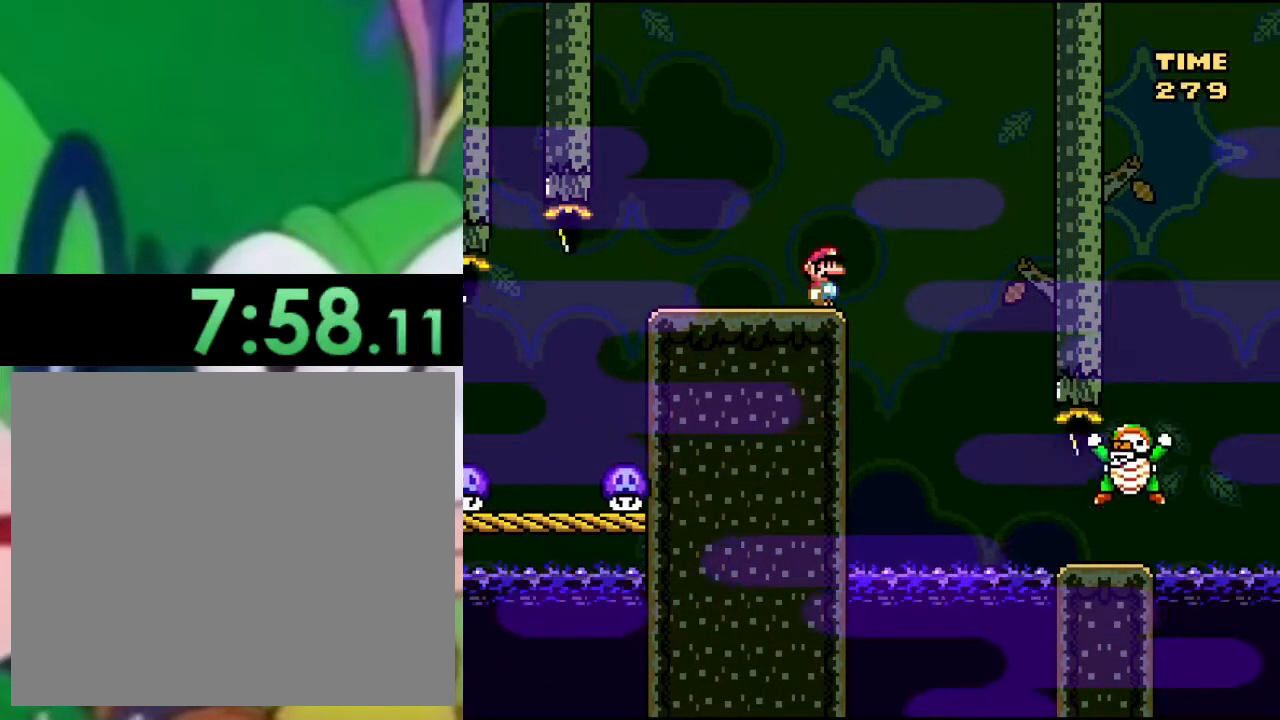
{"buttons": ["SQUARE"], "left_stick": "center", "right_stick": "center", "events": []}
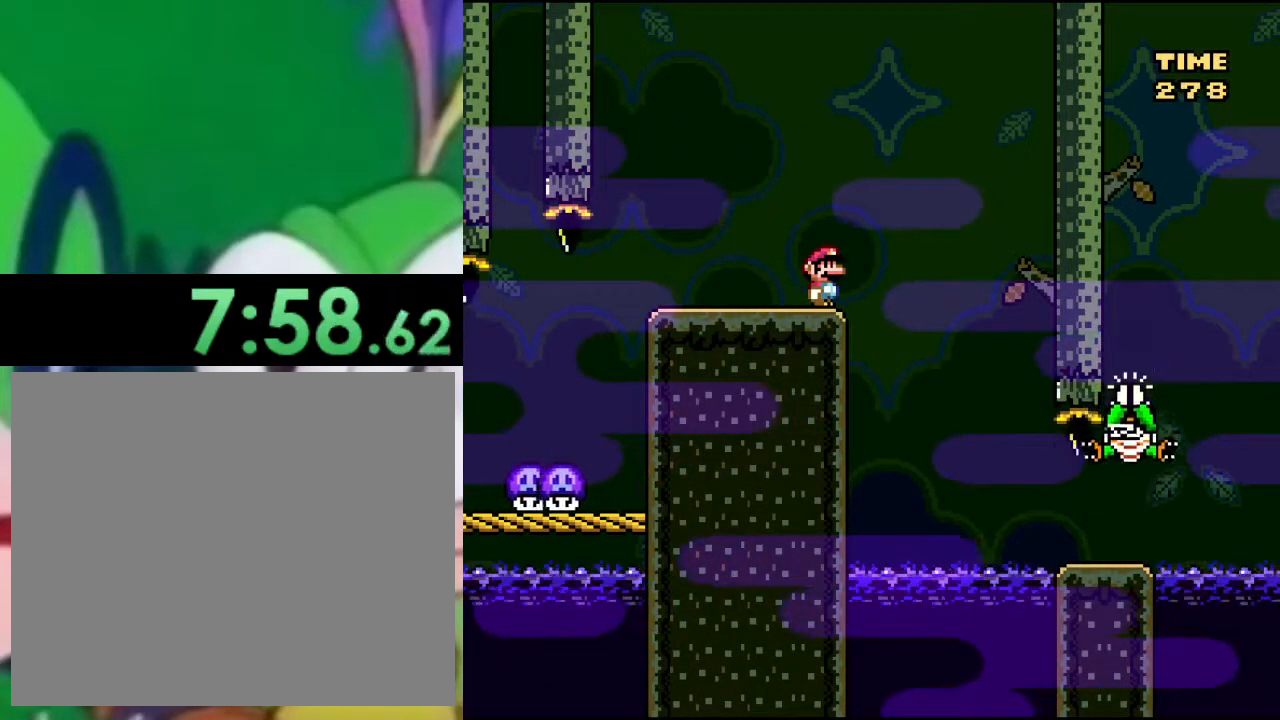
{"buttons": ["SQUARE", "DPAD_RIGHT"], "left_stick": "center", "right_stick": "center", "events": [[317, "CROSS", "down"], [317, "DPAD_RIGHT", "down"], [400, "CROSS", "up"]]}
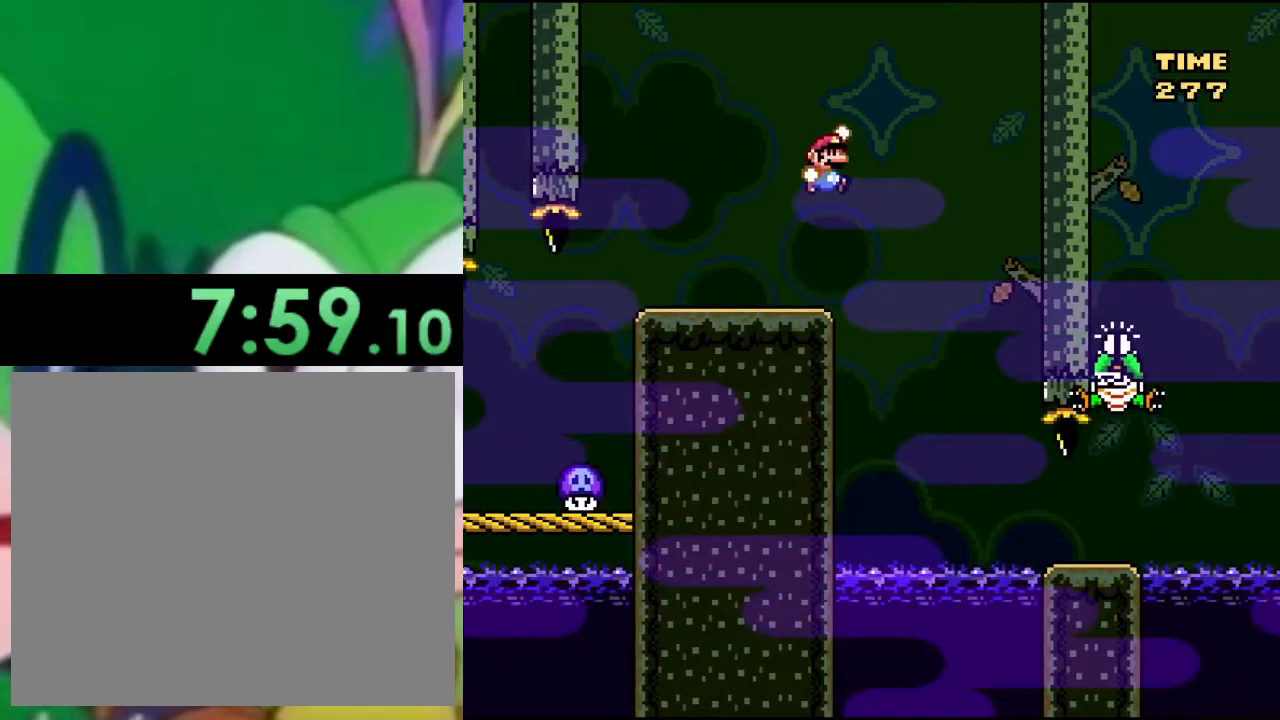
{"buttons": ["SQUARE"], "left_stick": "center", "right_stick": "center", "events": [[200, "DPAD_RIGHT", "up"]]}
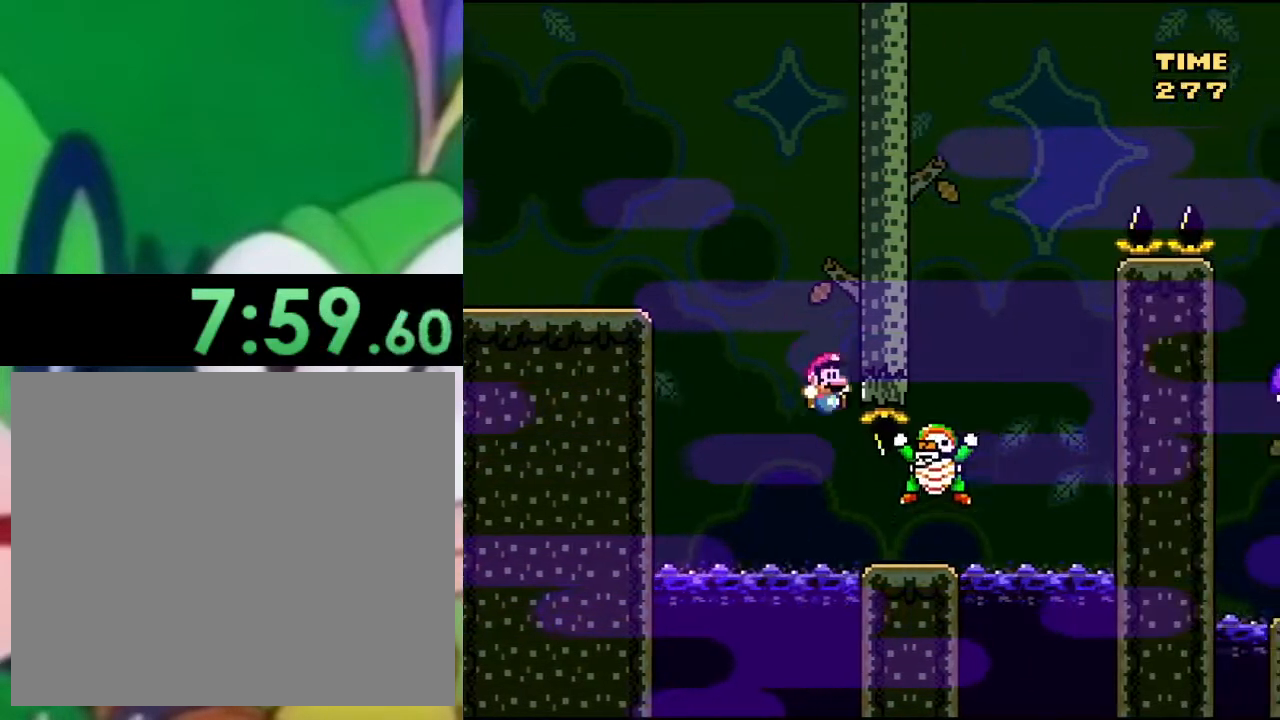
{"buttons": ["SQUARE"], "left_stick": "center", "right_stick": "center", "events": [[83, "DPAD_RIGHT", "down"], [250, "DPAD_RIGHT", "up"], [400, "DPAD_LEFT", "down"], [483, "DPAD_LEFT", "up"]]}
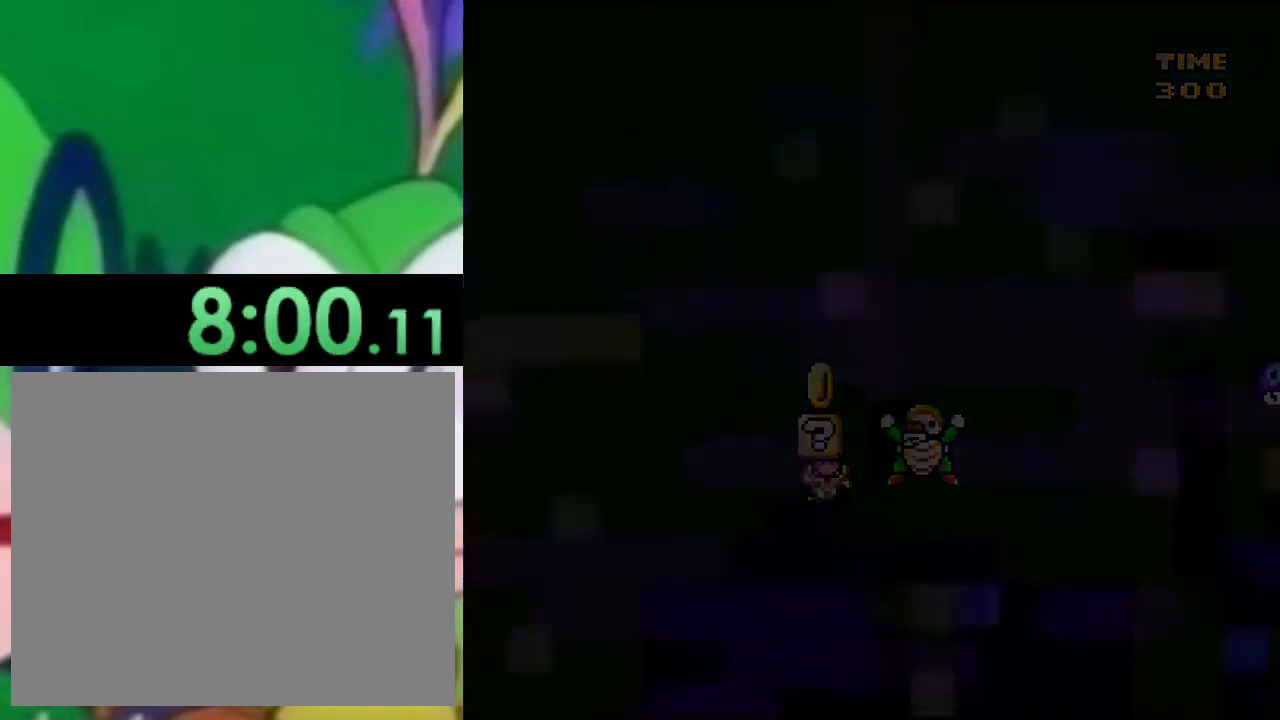
{"buttons": ["SQUARE"], "left_stick": "center", "right_stick": "center", "events": [[184, "DPAD_UP", "down"], [267, "DPAD_UP", "up"], [400, "DPAD_UP", "down"], [484, "DPAD_UP", "up"]]}
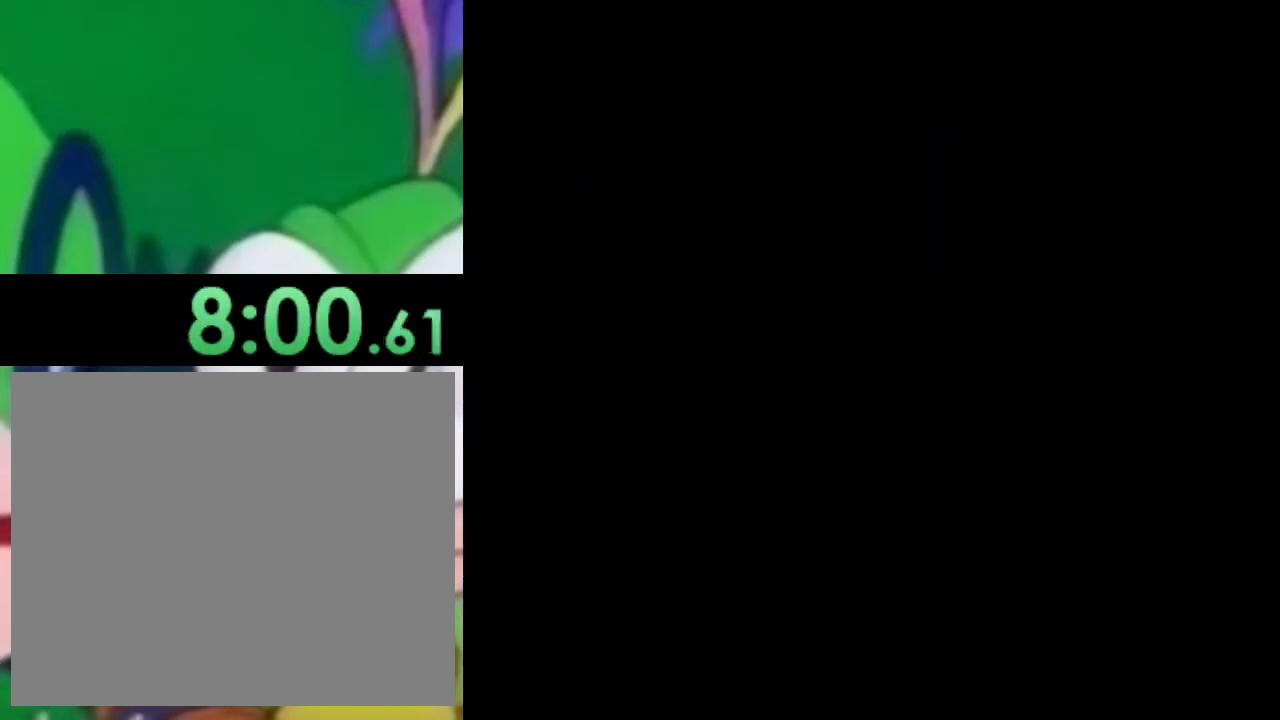
{"buttons": ["CROSS", "SQUARE"], "left_stick": "center", "right_stick": "center", "events": [[83, "CROSS", "down"]]}
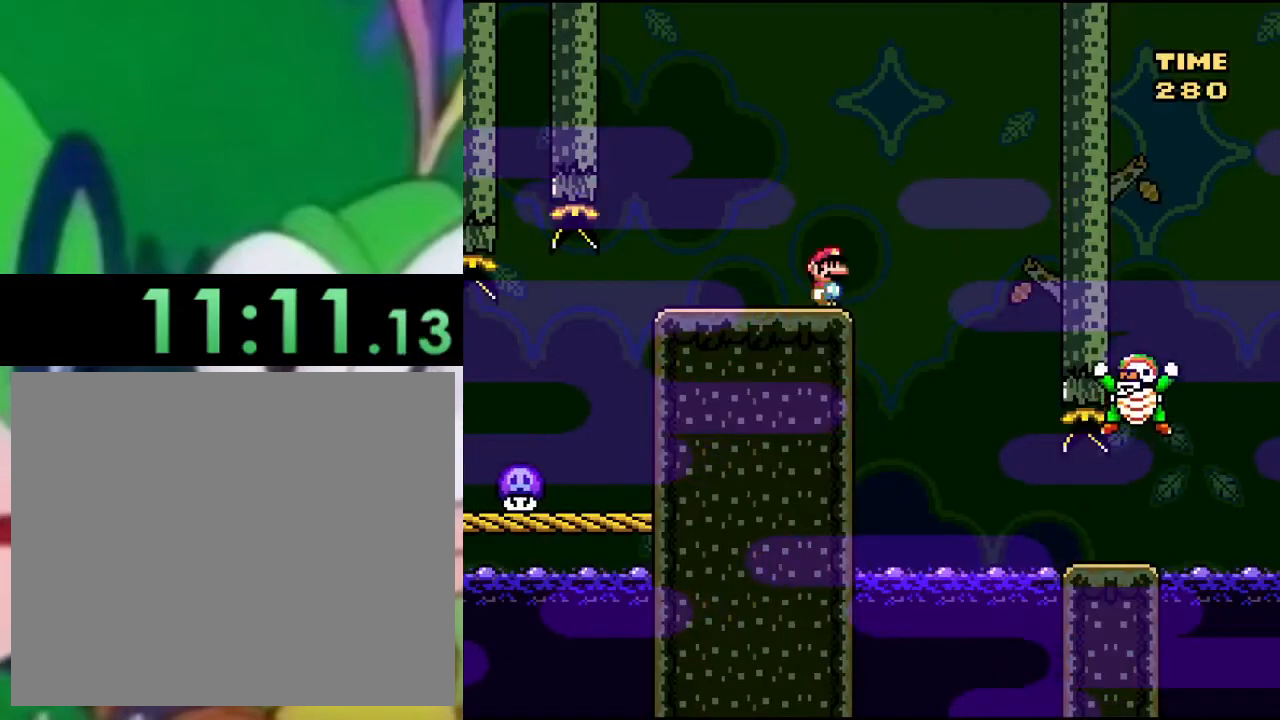
{"buttons": ["CROSS", "SQUARE"], "left_stick": "center", "right_stick": "center", "events": []}
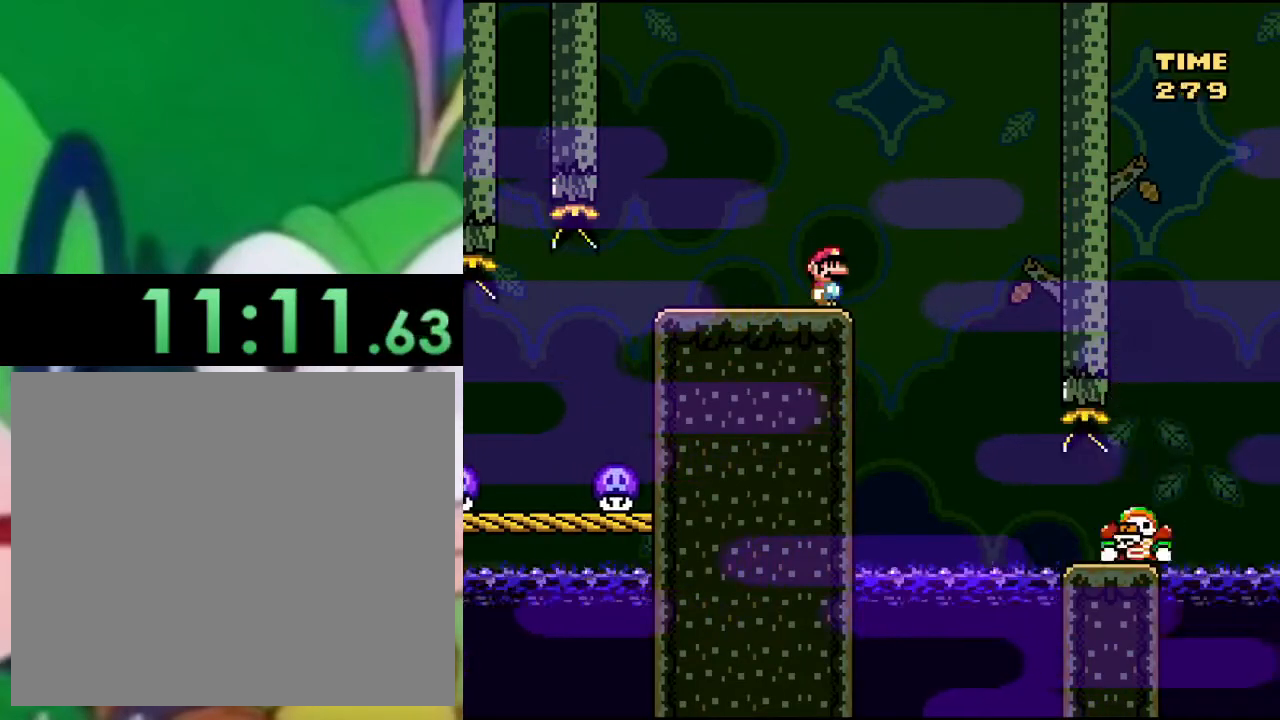
{"buttons": ["CROSS", "SQUARE"], "left_stick": "center", "right_stick": "center", "events": []}
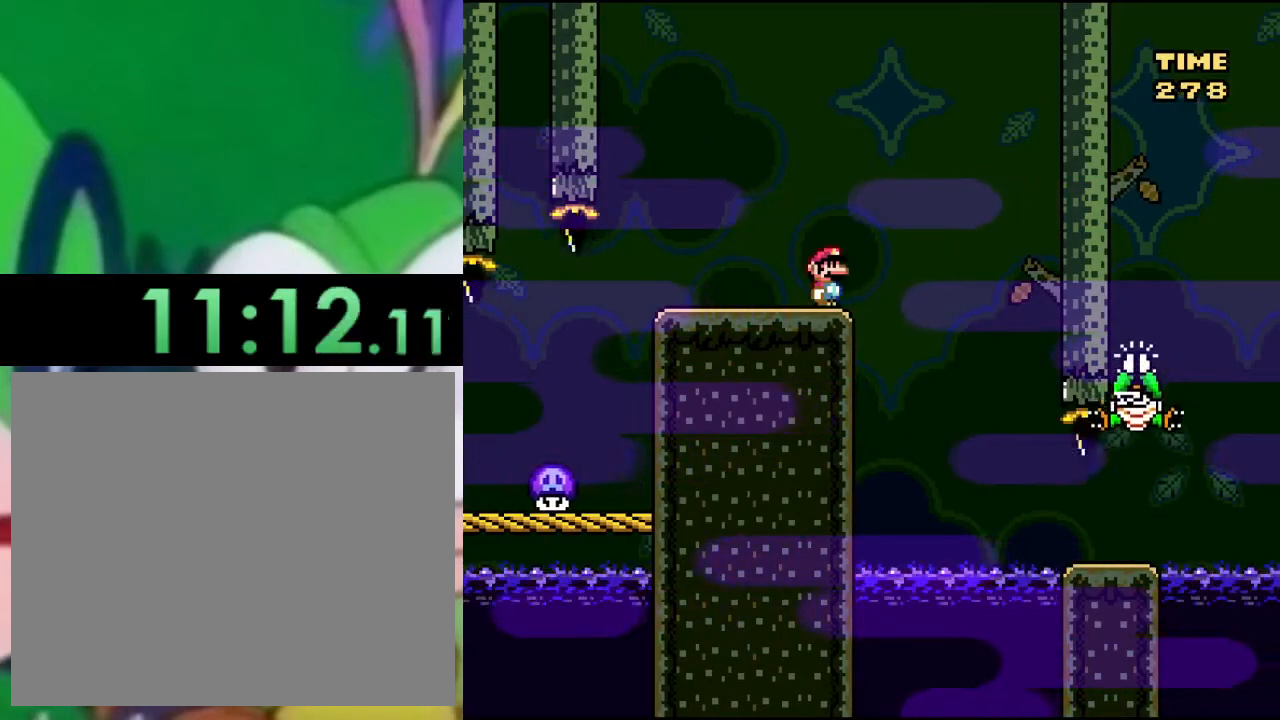
{"buttons": ["CROSS", "SQUARE"], "left_stick": "center", "right_stick": "center", "events": []}
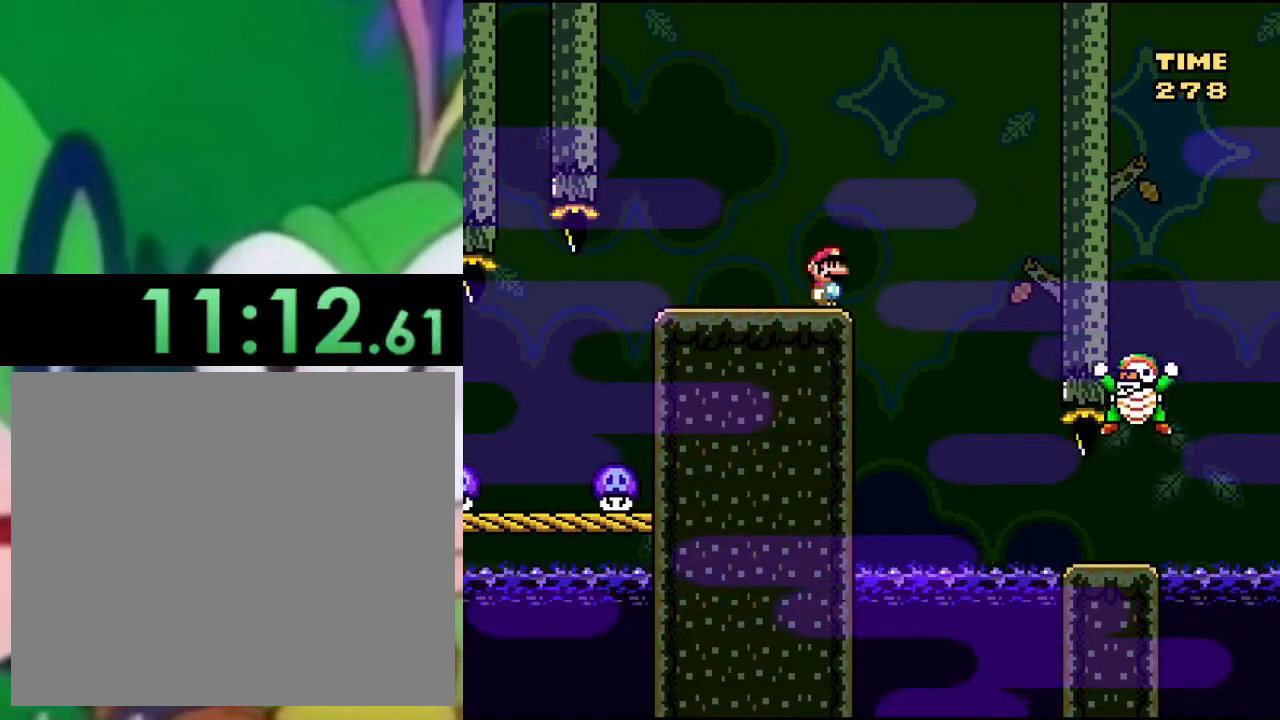
{"buttons": ["CROSS", "SQUARE"], "left_stick": "center", "right_stick": "center", "events": []}
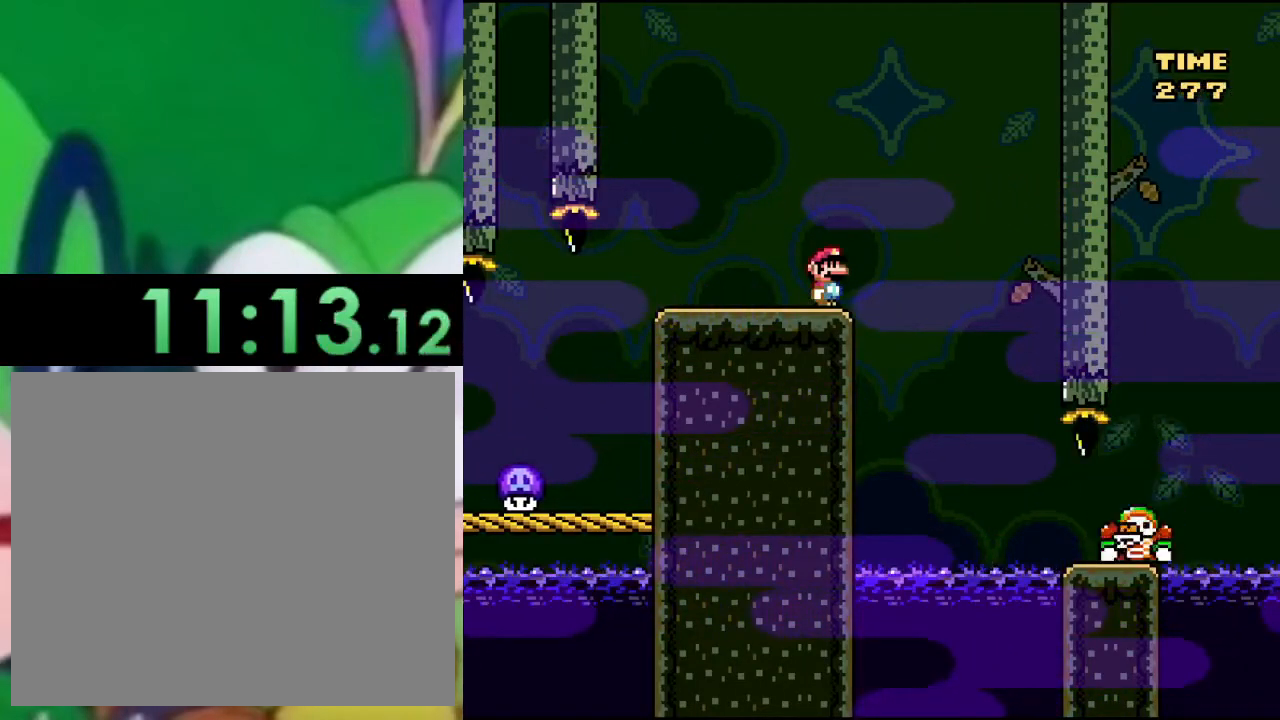
{"buttons": ["CROSS", "SQUARE"], "left_stick": "center", "right_stick": "center", "events": []}